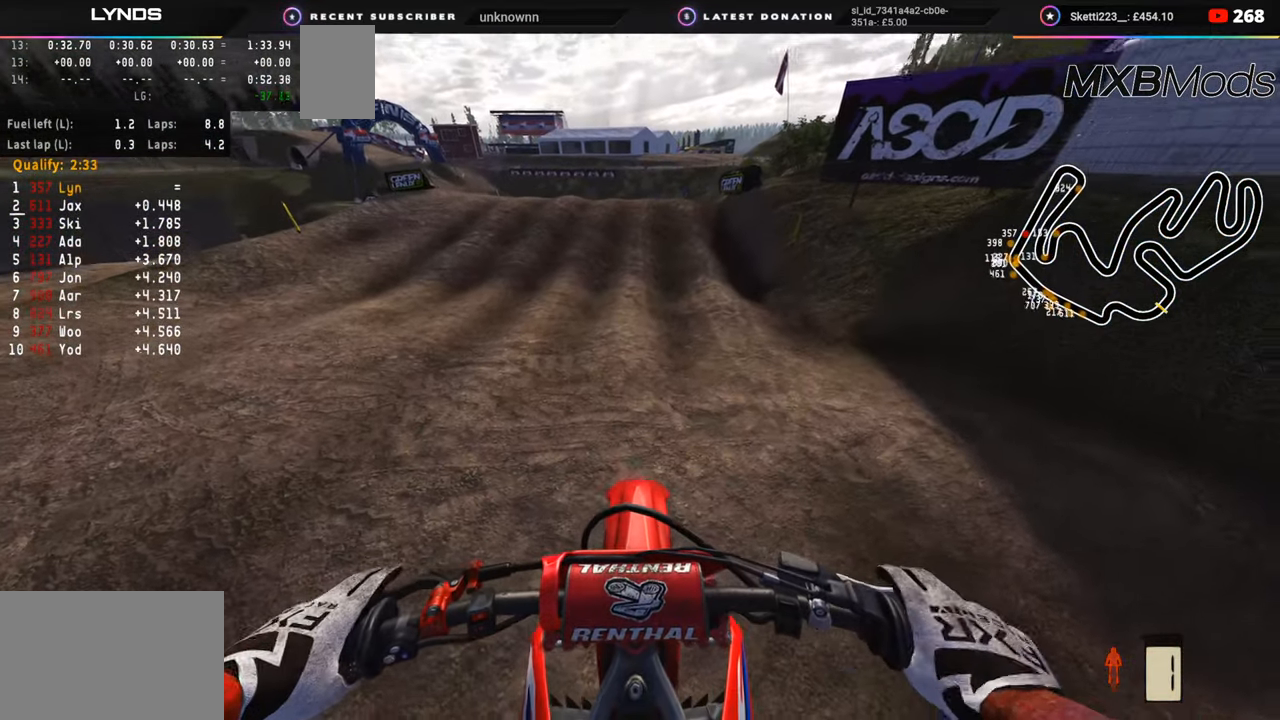
Gameplay with a controller (PlayStation layout); each line is a JSON object with the inputs held at the frame after it. "events" lists button and stick changes between this image and that frame as [ms after this image, input, new state], when the widget could be followed in between. Not read: L1.
{"buttons": [], "left_stick": "center", "right_stick": "center", "events": [[50, "L2", "up"], [67, "CIRCLE", "up"], [367, "R2", "up"], [483, "right_stick", "center"]]}
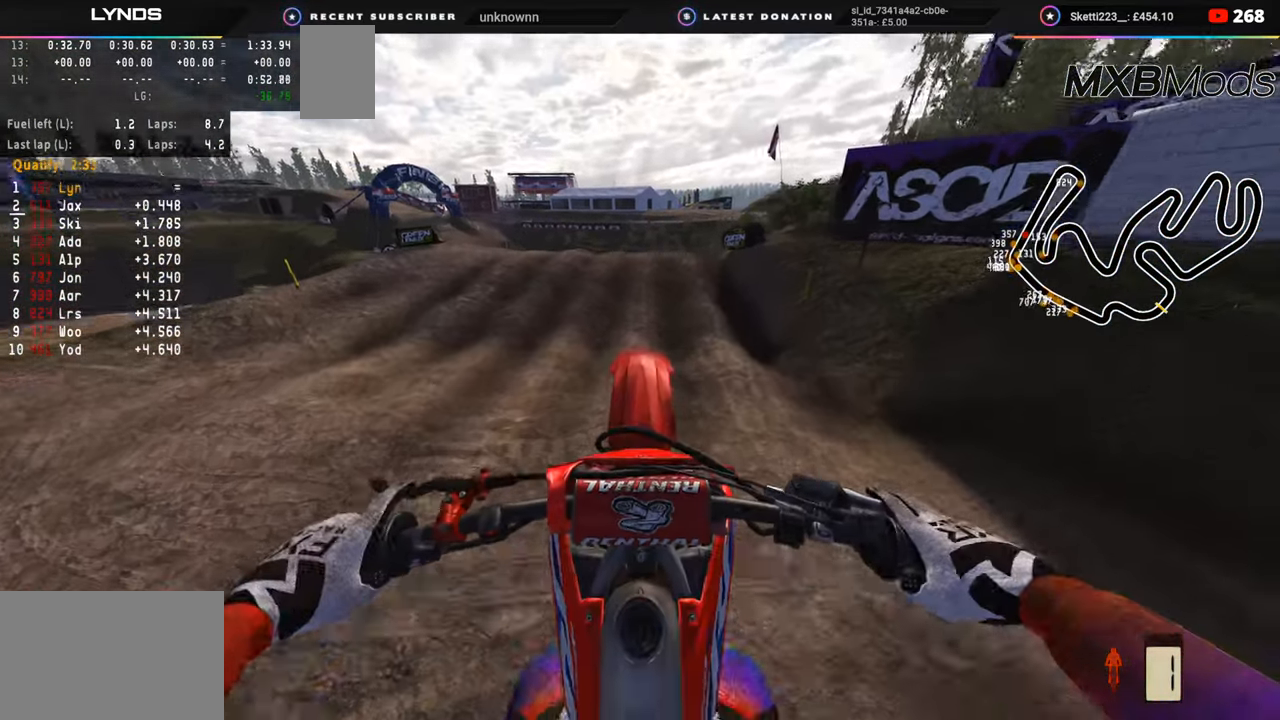
{"buttons": [], "left_stick": "center", "right_stick": "center", "events": []}
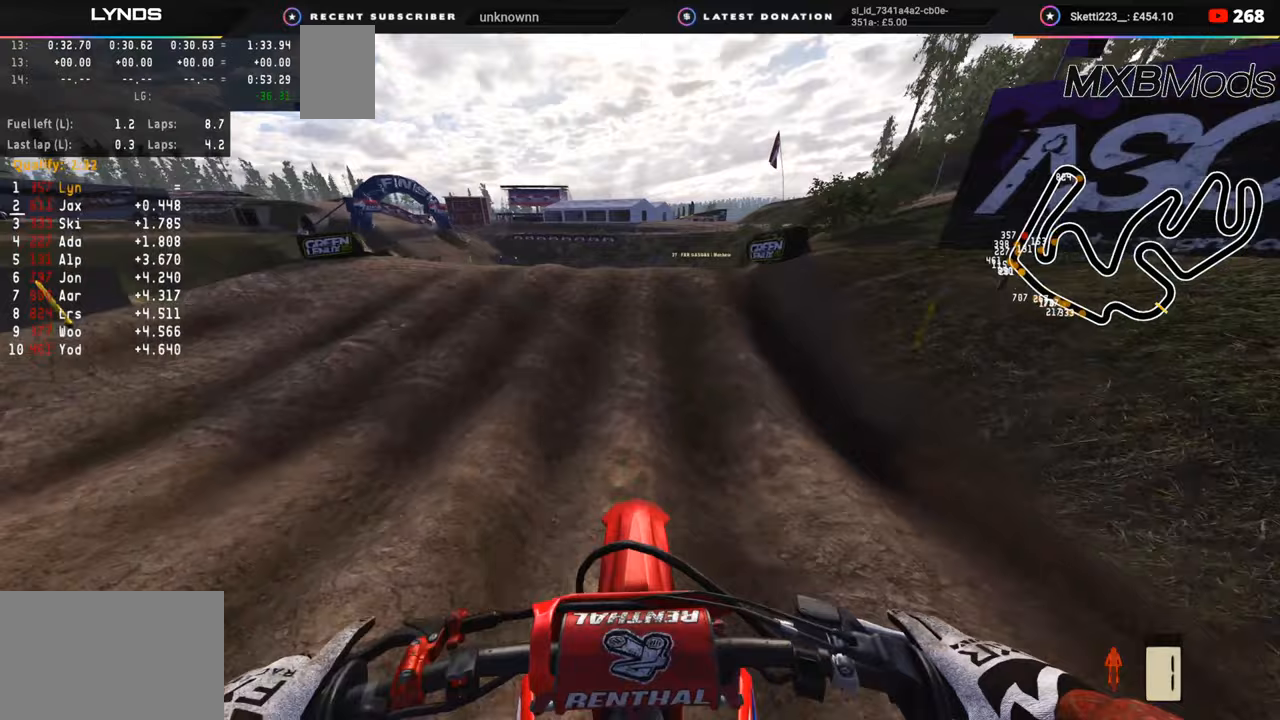
{"buttons": ["R2"], "left_stick": "center", "right_stick": "center", "events": [[17, "SQUARE", "down"], [100, "SQUARE", "up"], [200, "SQUARE", "down"], [283, "SQUARE", "up"], [317, "R2", "down"], [383, "SQUARE", "down"], [483, "SQUARE", "up"]]}
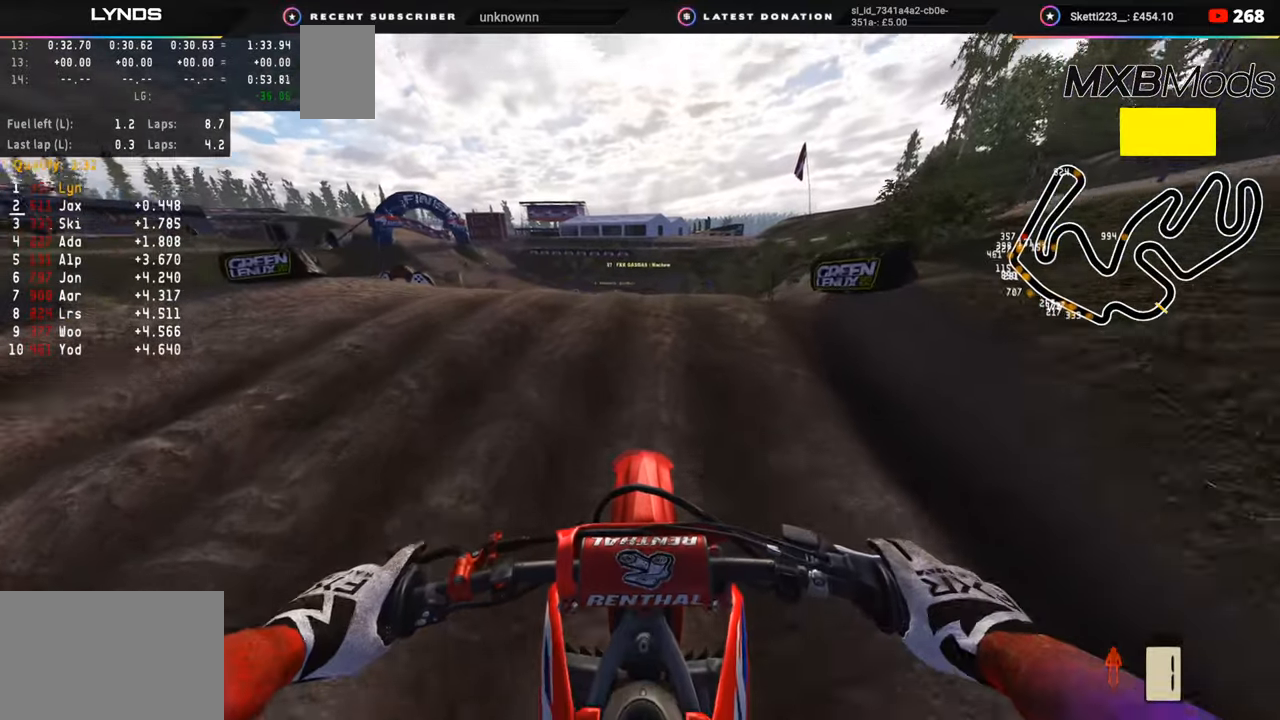
{"buttons": [], "left_stick": "center", "right_stick": "center", "events": [[67, "SQUARE", "down"], [167, "SQUARE", "up"], [450, "R2", "up"]]}
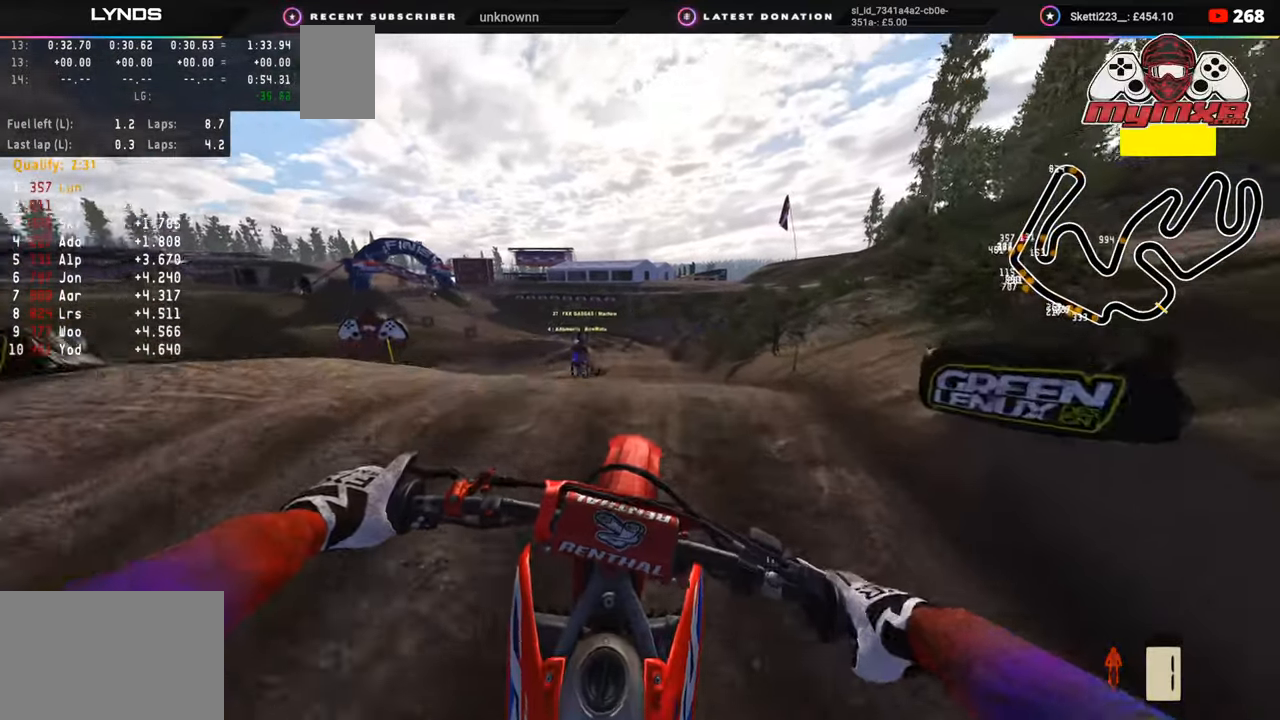
{"buttons": [], "left_stick": "center", "right_stick": "center", "events": [[67, "R2", "down"], [167, "R2", "up"], [350, "R2", "down"], [450, "R2", "up"]]}
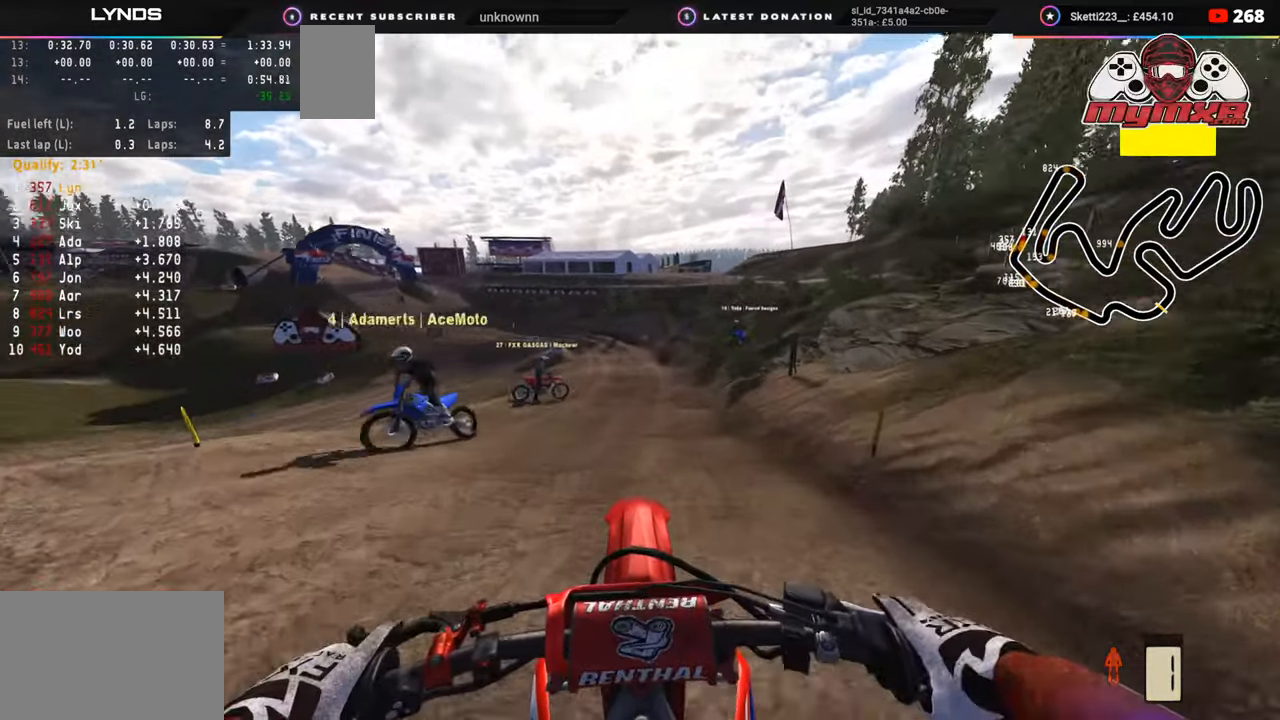
{"buttons": ["R2", "R3"], "left_stick": "center", "right_stick": "center", "events": [[83, "R2", "down"], [267, "TRIANGLE", "down"], [350, "TRIANGLE", "up"], [483, "R3", "down"]]}
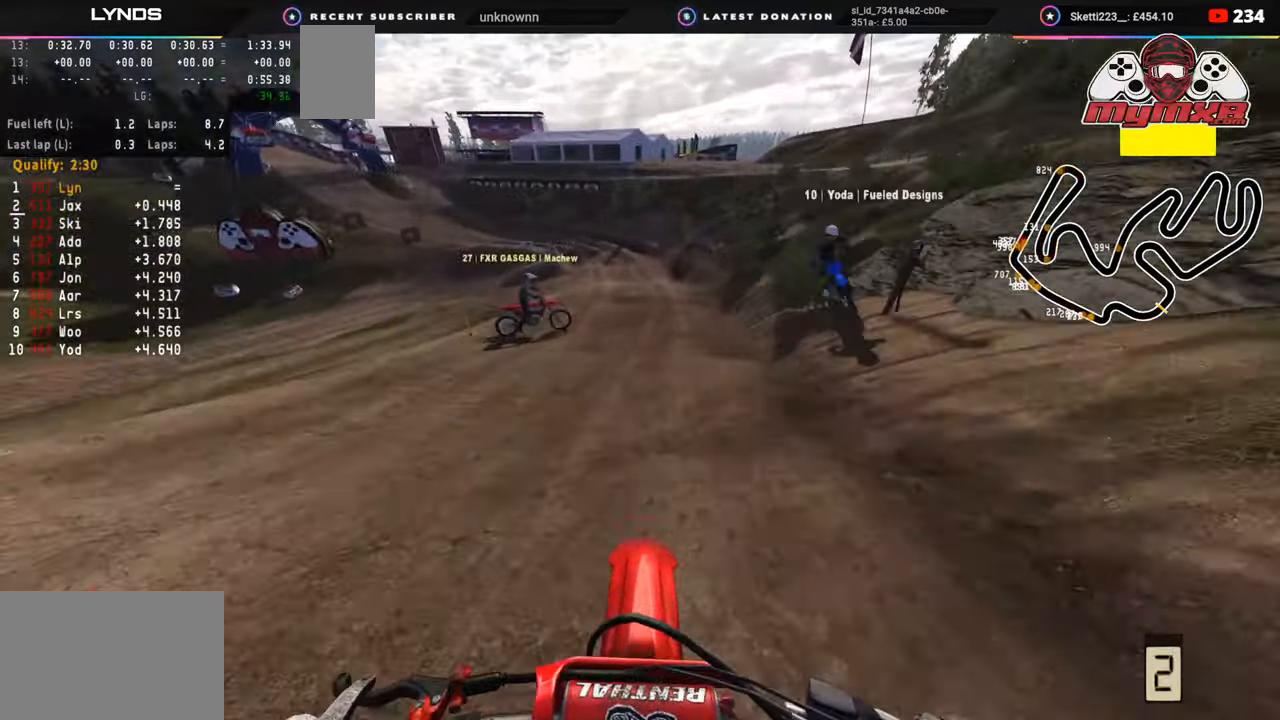
{"buttons": ["R2", "R3"], "left_stick": "center", "right_stick": "center", "events": [[33, "right_stick", "up"], [367, "right_stick", "center"]]}
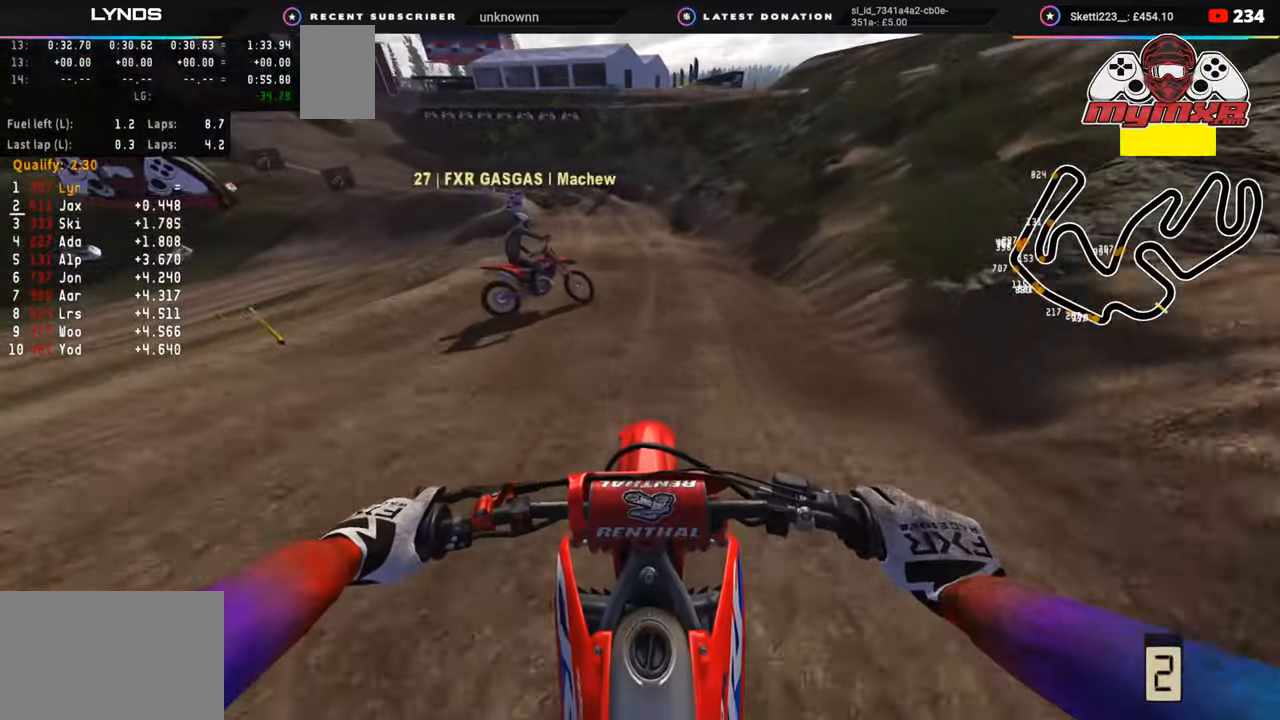
{"buttons": ["R2"], "left_stick": "down-left", "right_stick": "center", "events": [[117, "left_stick", "down-left"], [183, "R3", "up"]]}
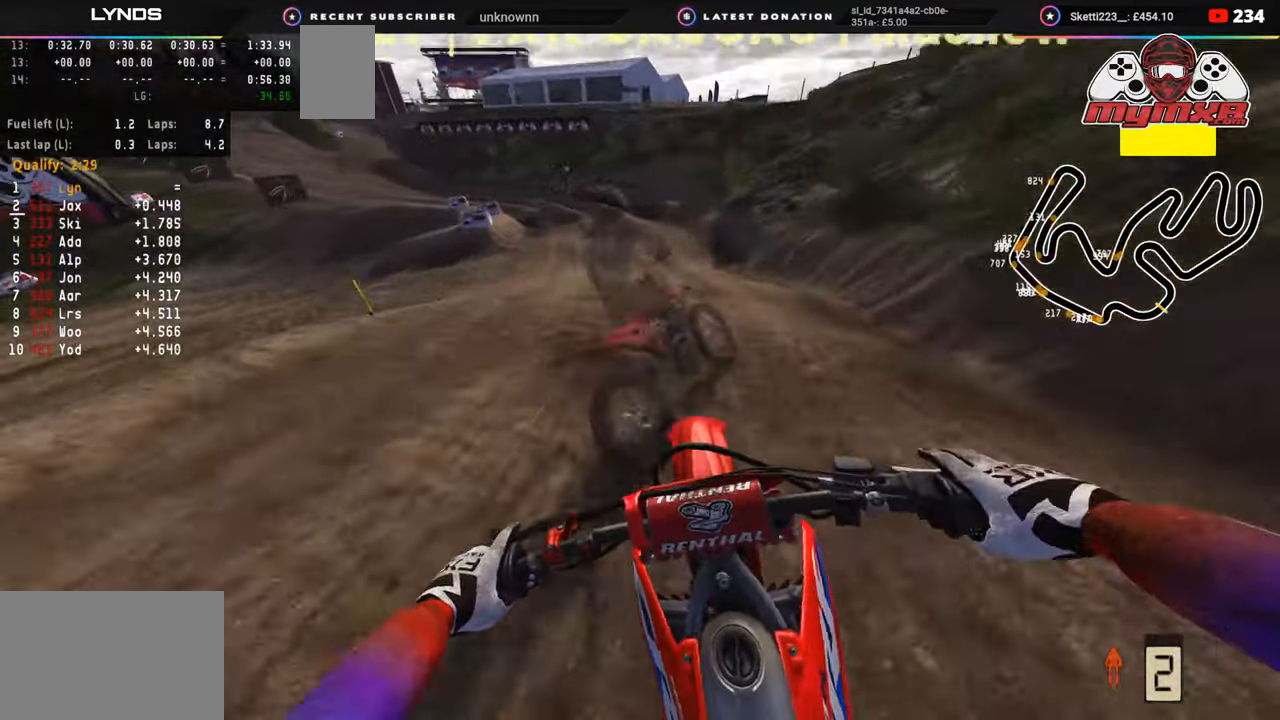
{"buttons": [], "left_stick": "down-left", "right_stick": "down-right", "events": [[233, "right_stick", "down-right"], [250, "R2", "up"], [350, "R2", "down"], [467, "R2", "up"]]}
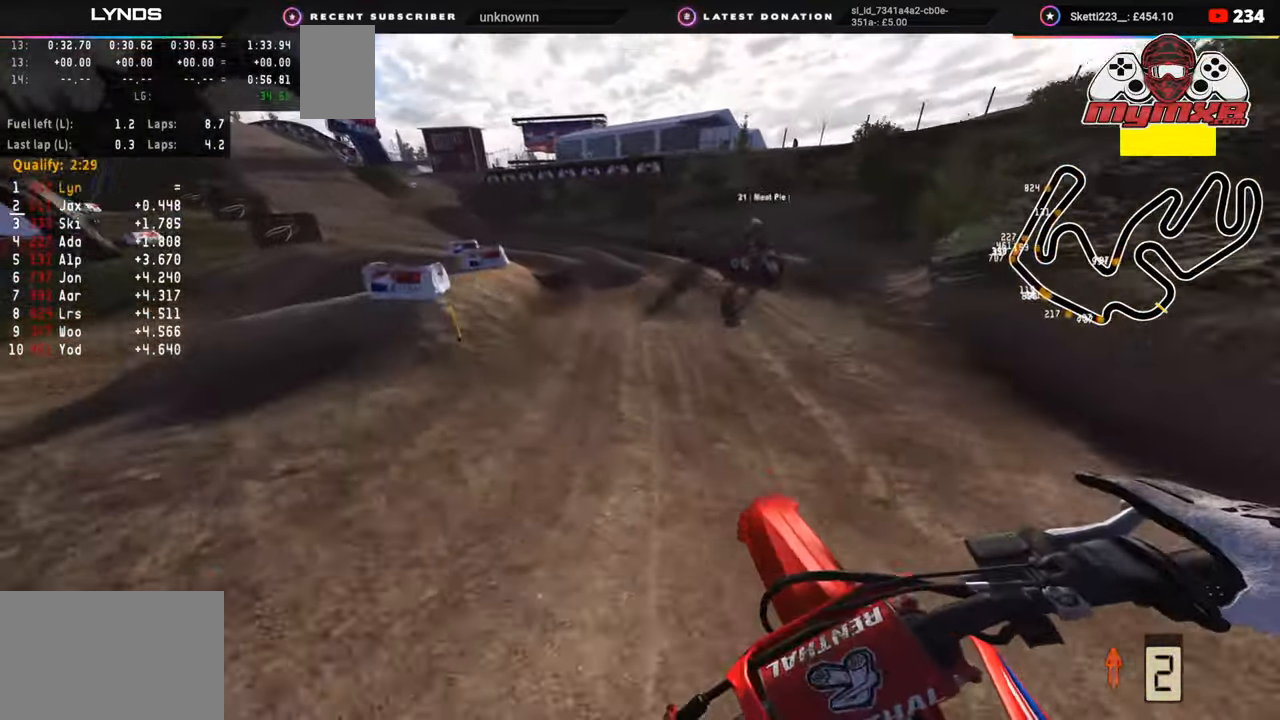
{"buttons": ["R2"], "left_stick": "down-left", "right_stick": "right", "events": [[67, "R2", "down"], [150, "R2", "up"], [233, "right_stick", "right"], [250, "R2", "down"]]}
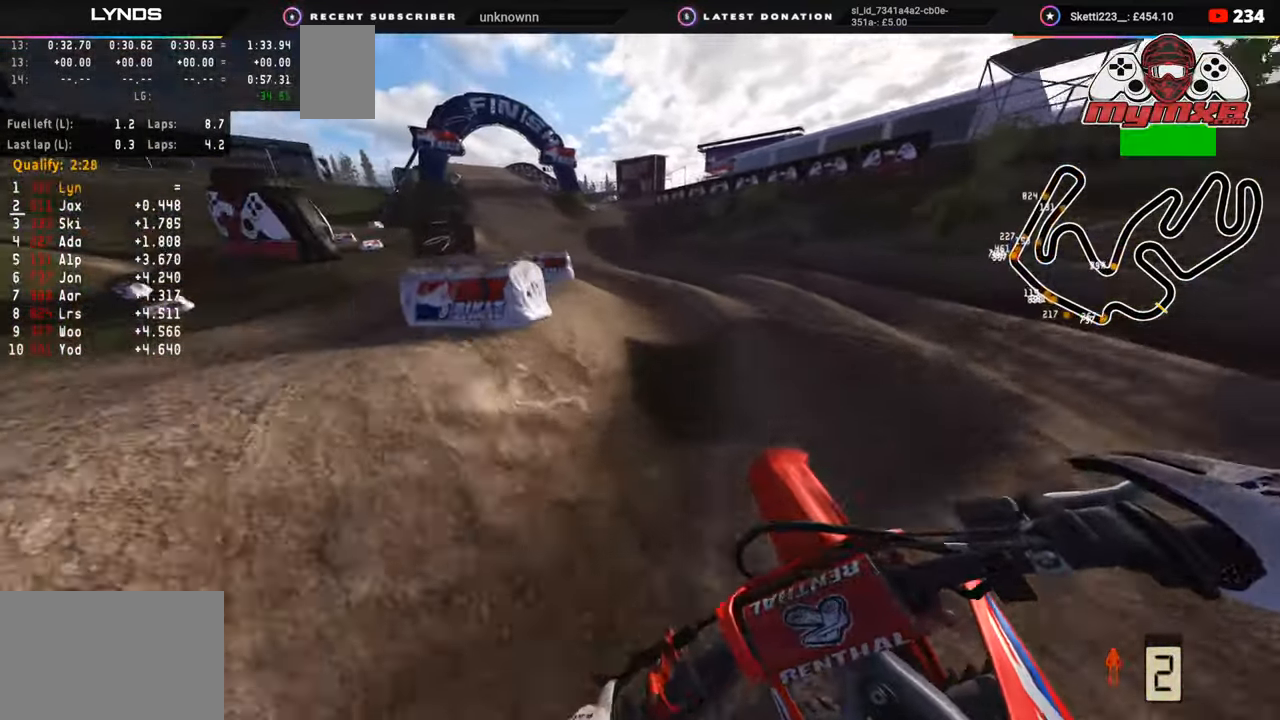
{"buttons": ["R2"], "left_stick": "down-left", "right_stick": "up-right", "events": [[17, "R3", "down"], [33, "R2", "up"], [50, "right_stick", "center"], [117, "right_stick", "right"], [233, "R2", "down"], [300, "R3", "up"], [433, "right_stick", "up-right"]]}
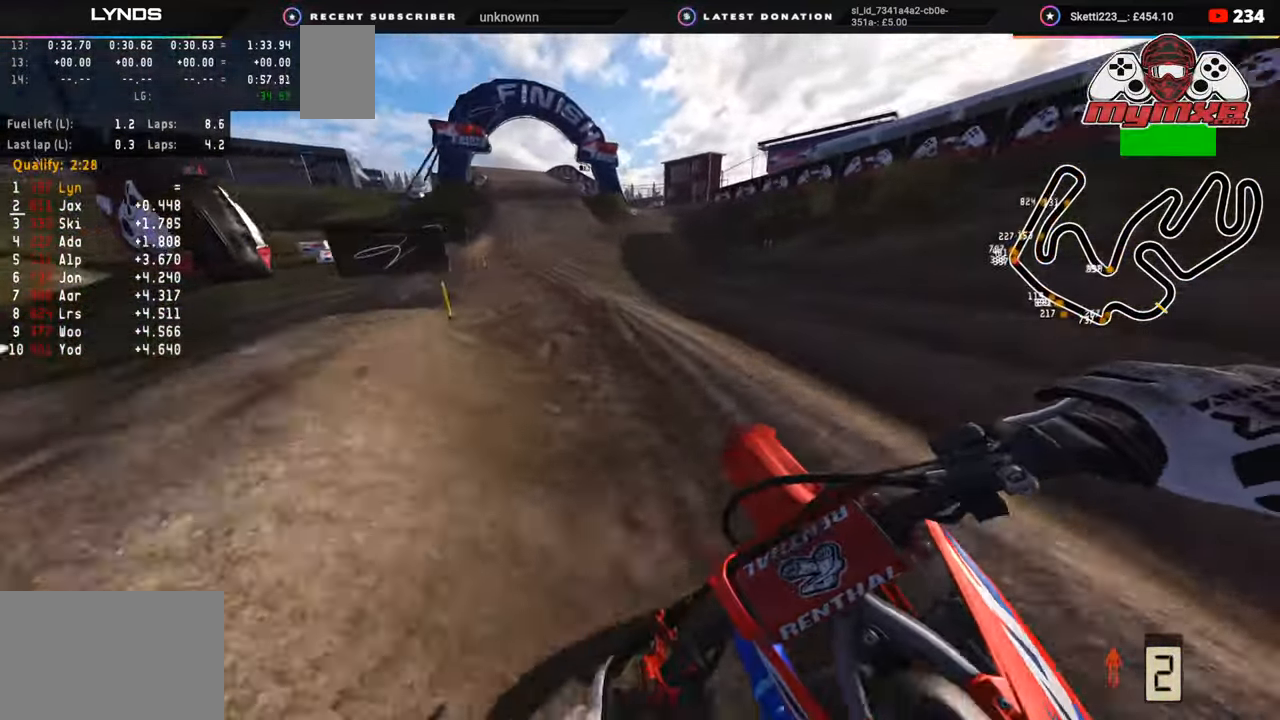
{"buttons": ["R2", "R3"], "left_stick": "center", "right_stick": "center", "events": [[33, "R3", "down"], [83, "right_stick", "center"], [167, "left_stick", "center"], [300, "TRIANGLE", "down"], [367, "TRIANGLE", "up"]]}
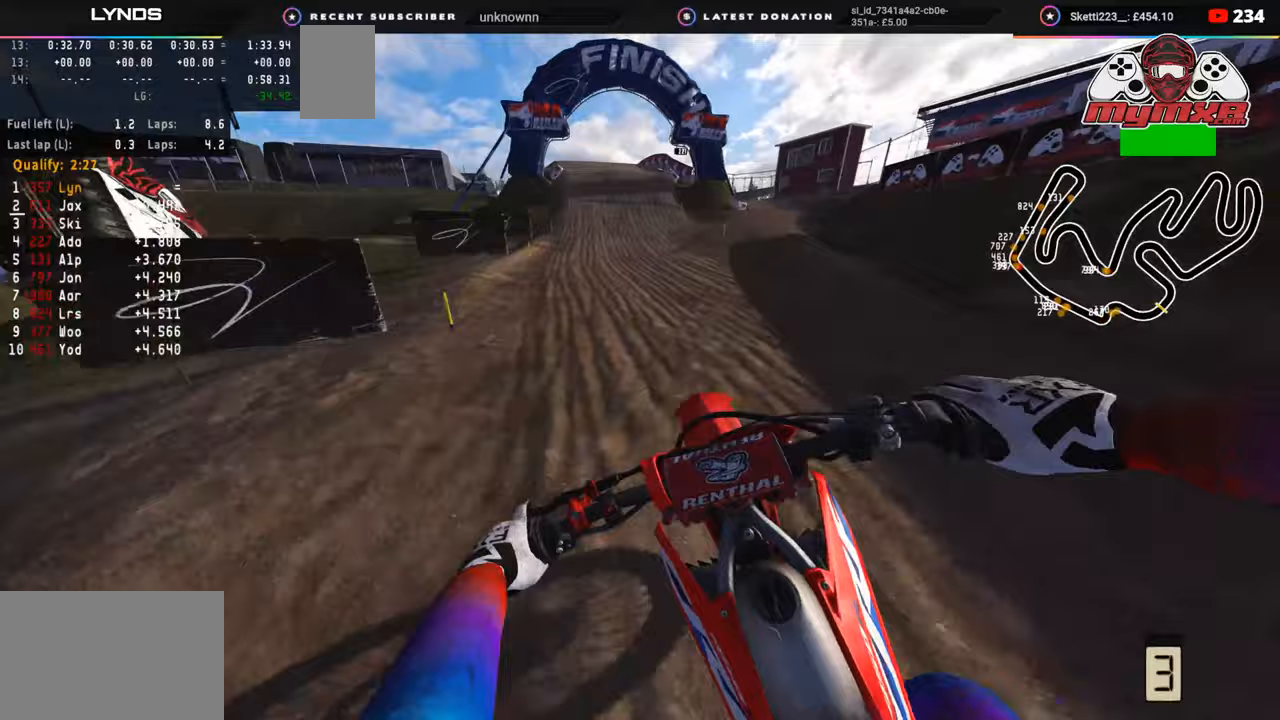
{"buttons": ["R2", "R3"], "left_stick": "center", "right_stick": "down", "events": [[217, "right_stick", "down"]]}
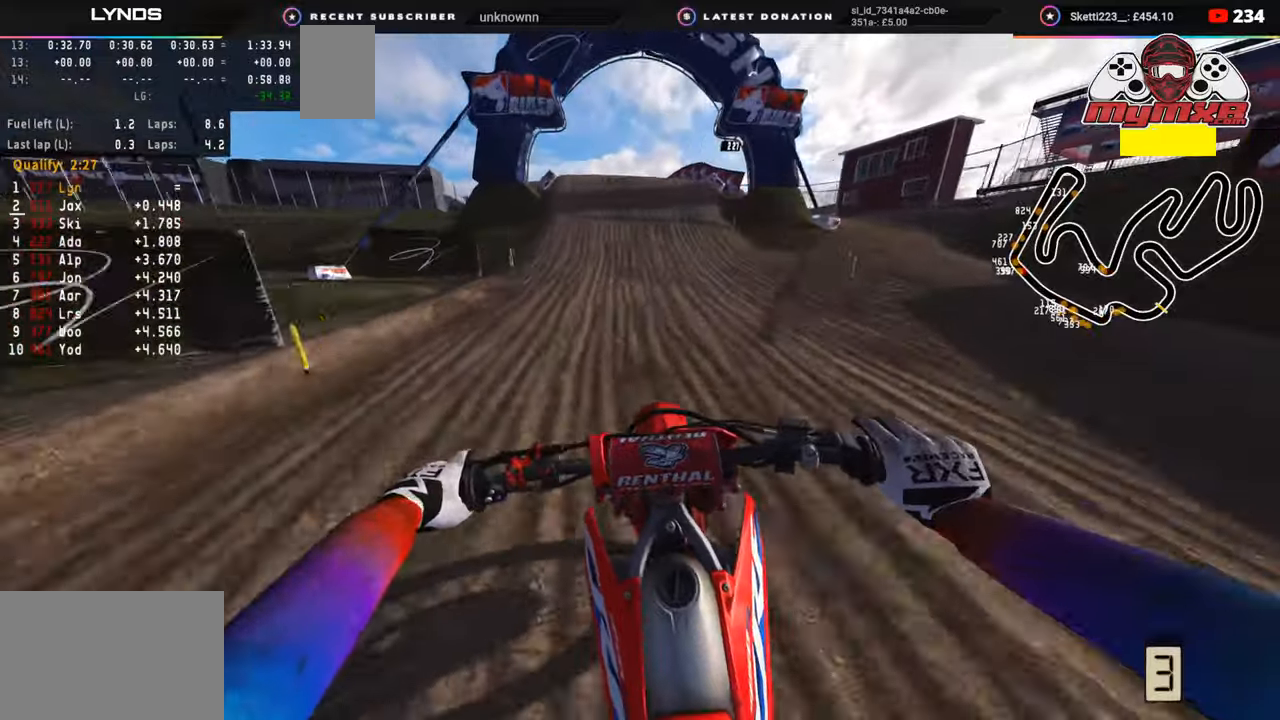
{"buttons": ["R2"], "left_stick": "center", "right_stick": "down-left", "events": [[133, "R3", "up"], [383, "right_stick", "down-left"]]}
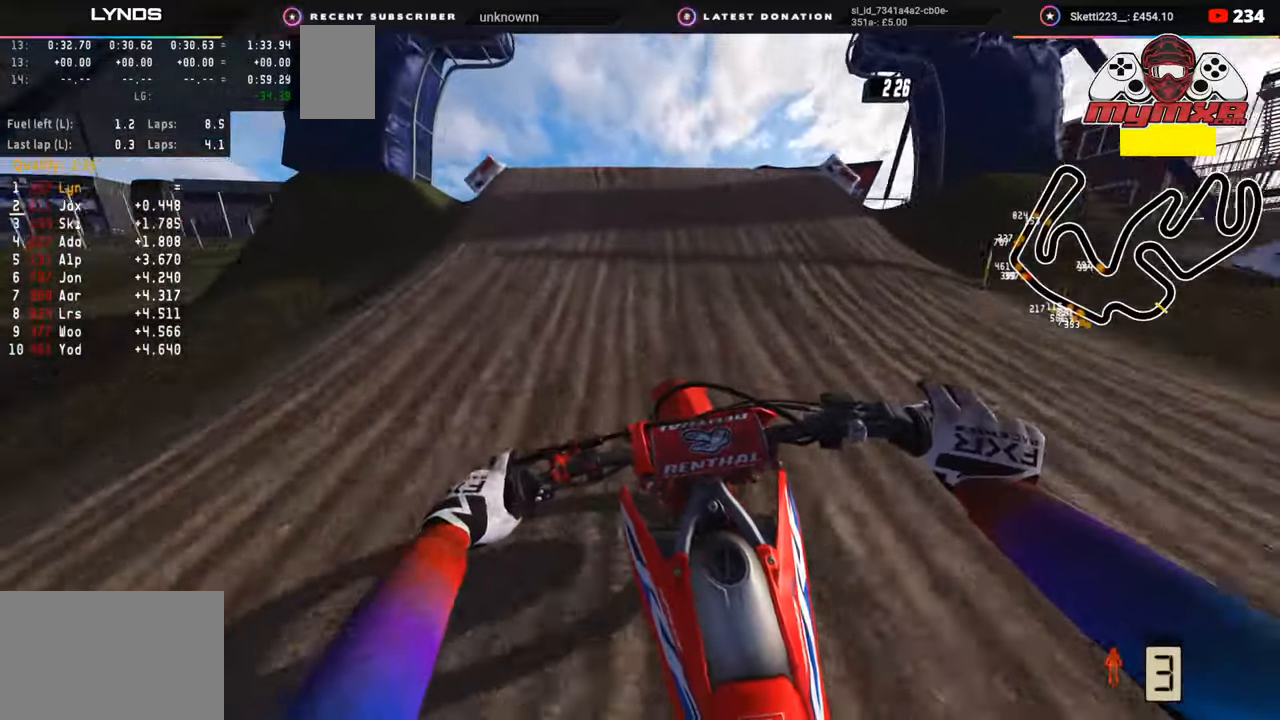
{"buttons": [], "left_stick": "up-right", "right_stick": "down-right", "events": [[50, "left_stick", "down-left"], [67, "right_stick", "left"], [183, "R3", "down"], [267, "right_stick", "up"], [300, "left_stick", "up-left"], [350, "right_stick", "center"], [400, "right_stick", "down-right"], [417, "left_stick", "up-right"], [433, "R3", "up"], [500, "R2", "up"]]}
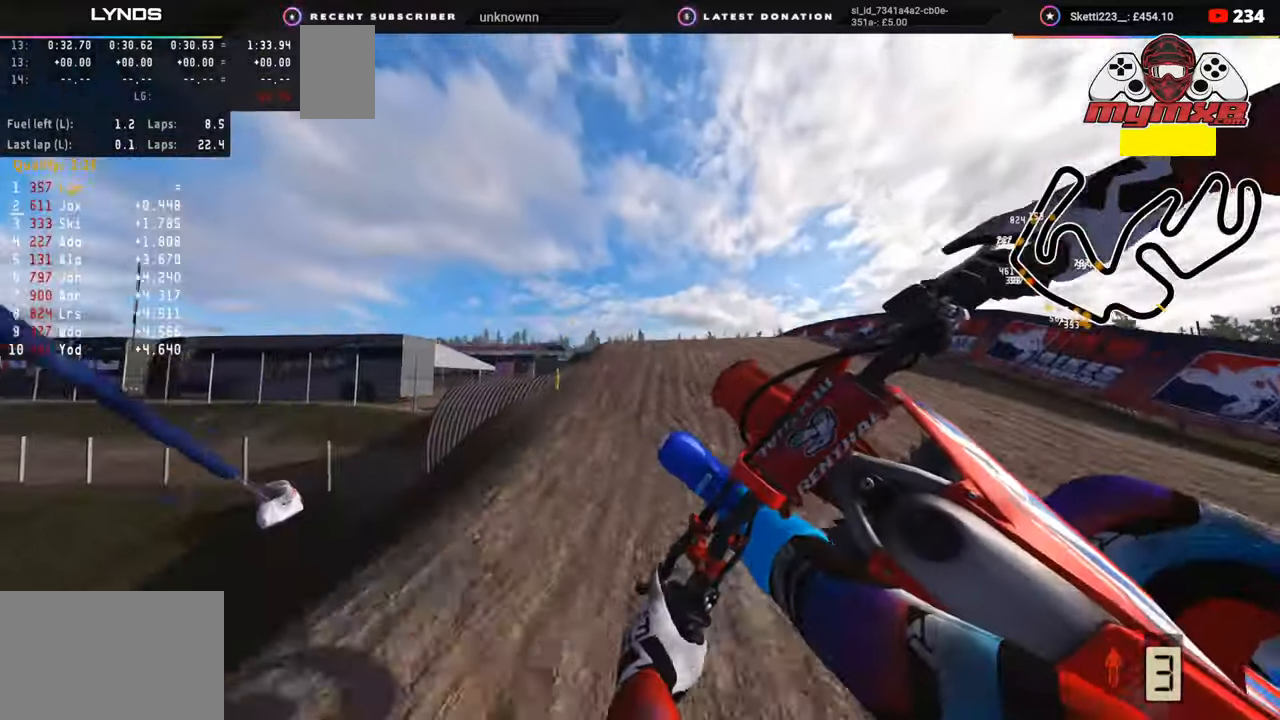
{"buttons": ["R2"], "left_stick": "down-left", "right_stick": "left", "events": [[33, "left_stick", "right"], [317, "right_stick", "down-left"], [367, "left_stick", "center"], [417, "R2", "down"], [433, "left_stick", "left"], [450, "right_stick", "left"], [500, "left_stick", "down-left"]]}
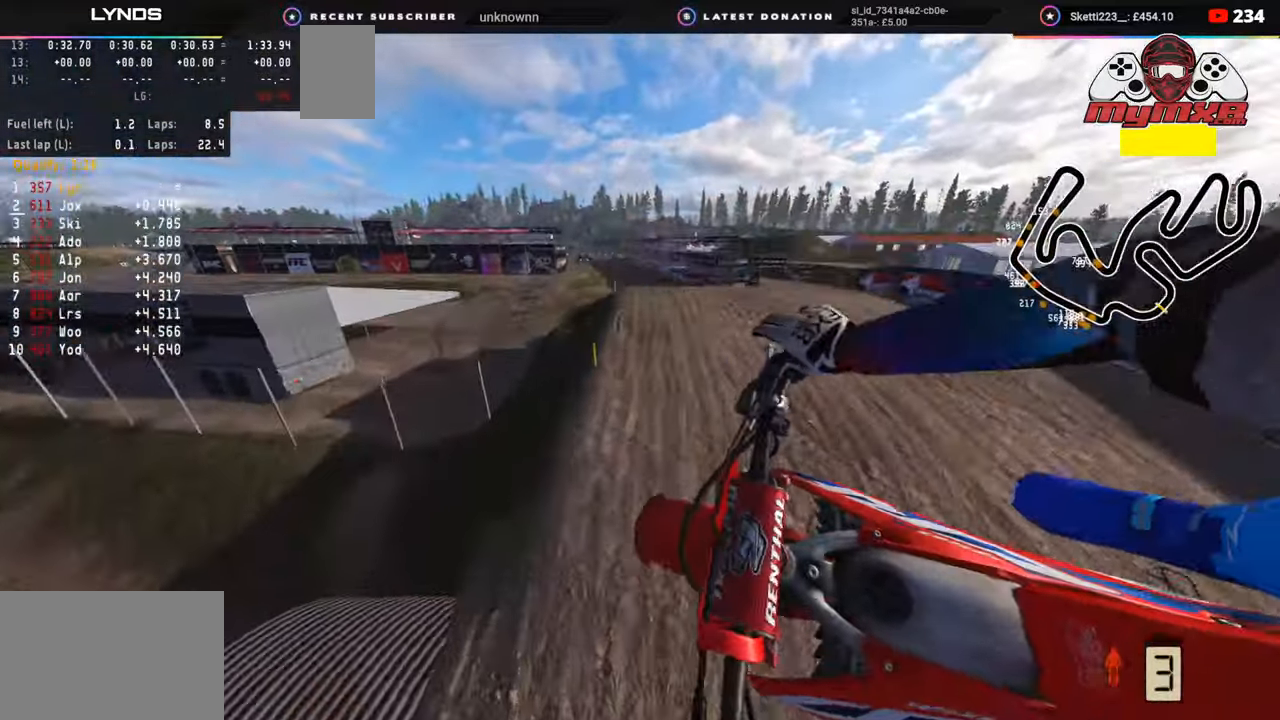
{"buttons": [], "left_stick": "left", "right_stick": "up-left", "events": [[267, "R2", "up"], [333, "left_stick", "left"], [500, "right_stick", "up-left"]]}
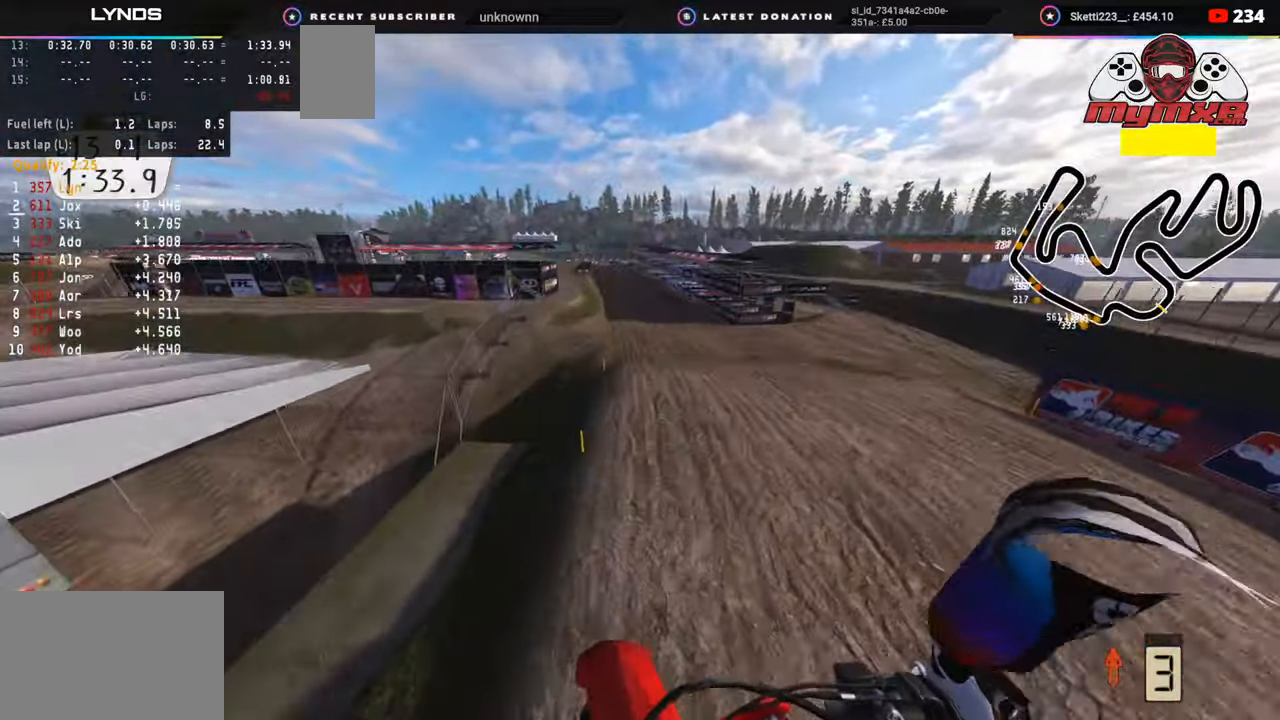
{"buttons": ["R2"], "left_stick": "center", "right_stick": "up-left", "events": [[150, "left_stick", "center"], [467, "R2", "down"]]}
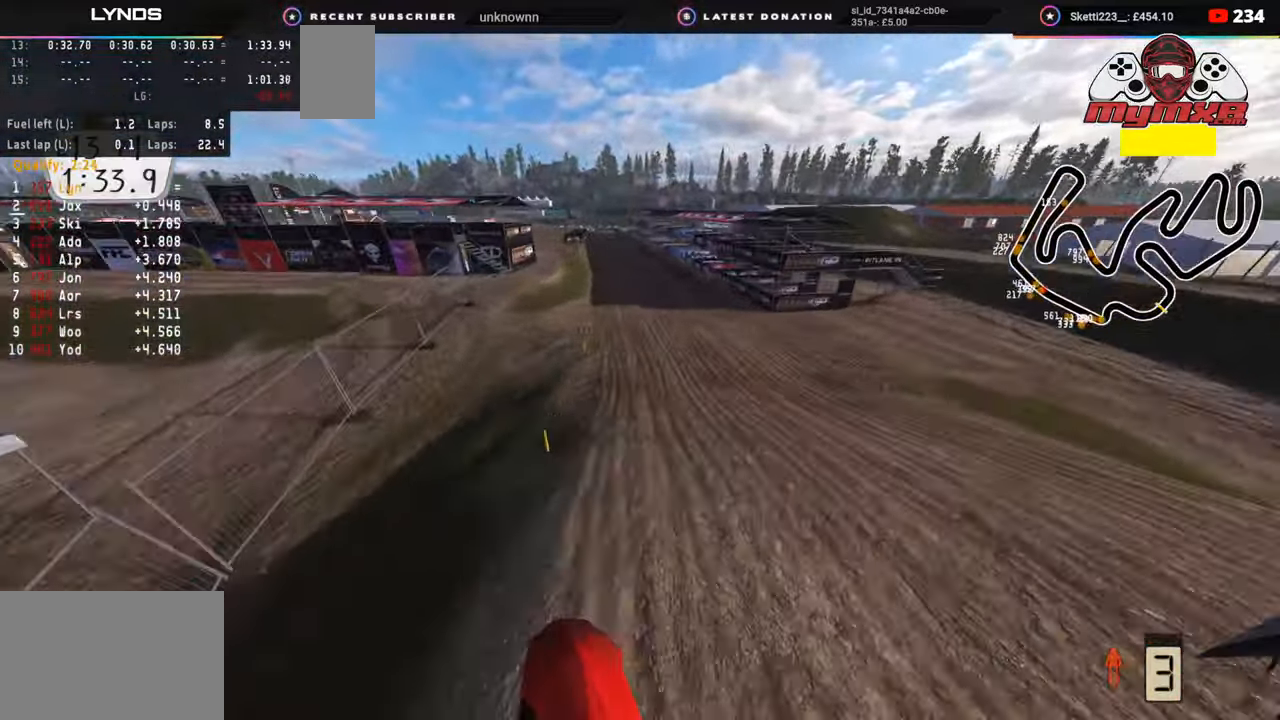
{"buttons": ["R2"], "left_stick": "center", "right_stick": "up-left", "events": [[83, "right_stick", "left"], [133, "left_stick", "up-right"], [317, "left_stick", "center"], [367, "right_stick", "up-left"]]}
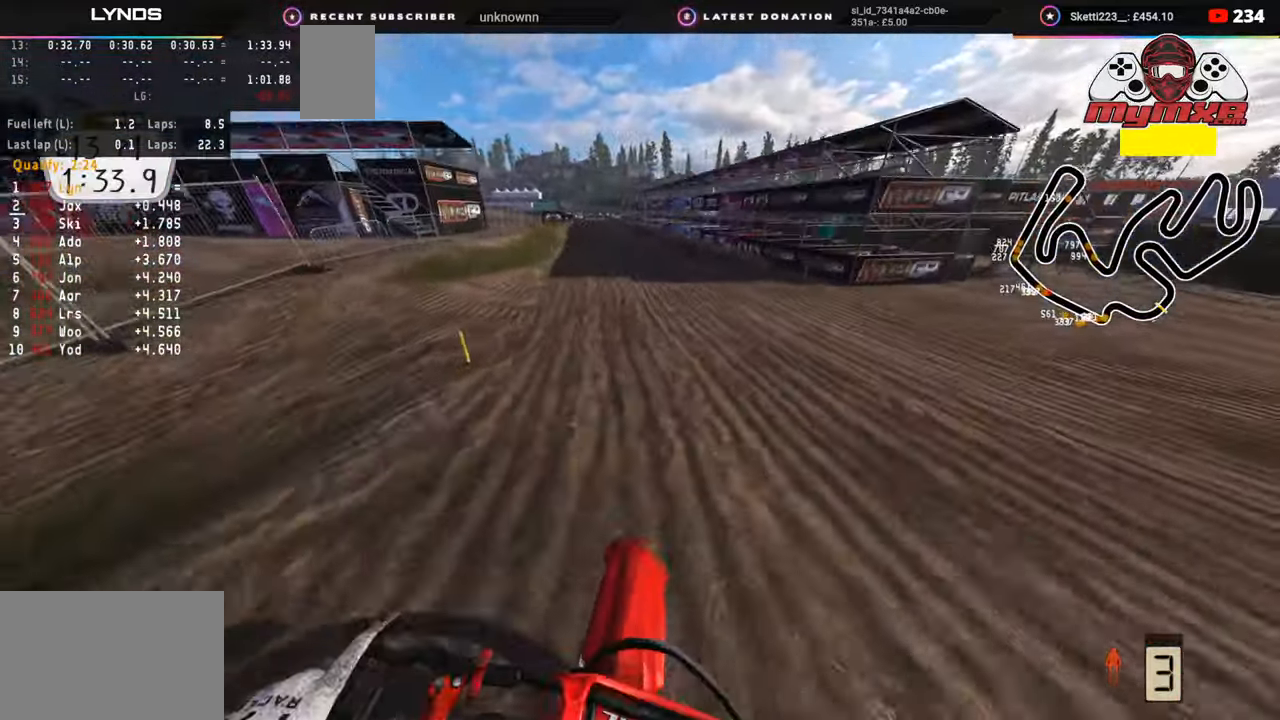
{"buttons": ["R2", "R3"], "left_stick": "down-left", "right_stick": "left", "events": [[17, "R3", "down"], [233, "left_stick", "down-left"], [283, "right_stick", "left"]]}
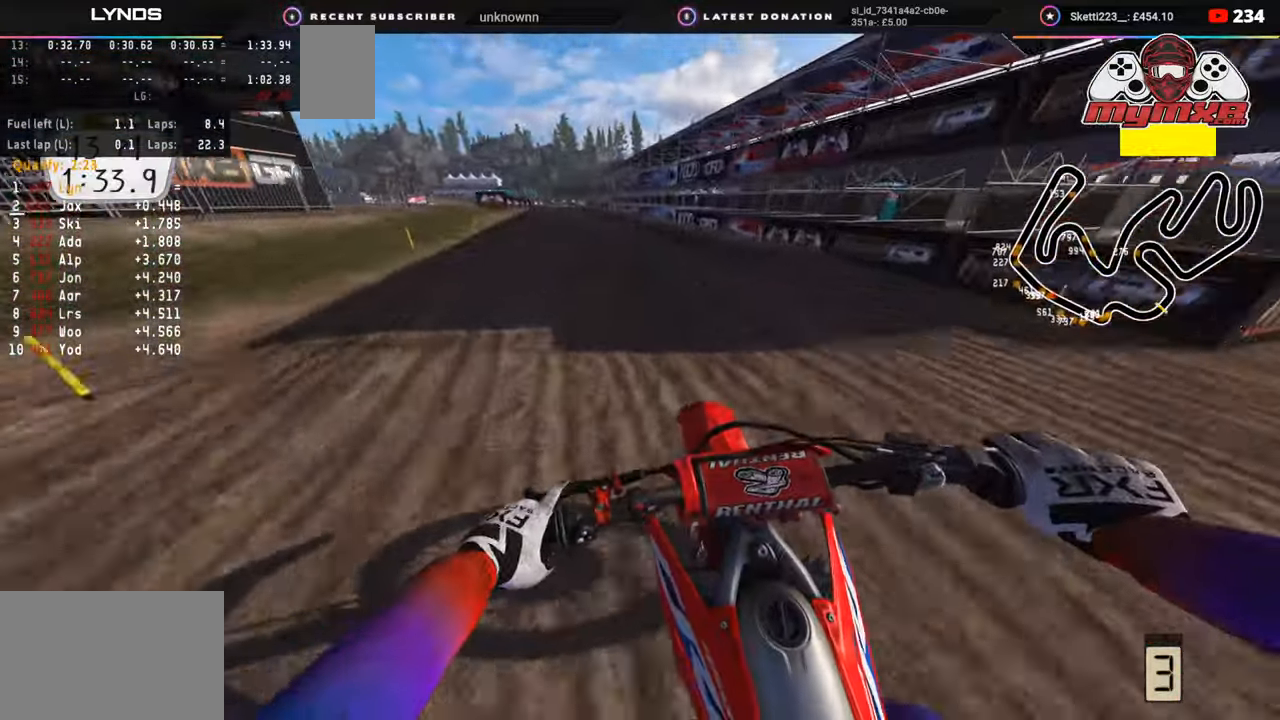
{"buttons": ["R2", "R3"], "left_stick": "down-left", "right_stick": "down-left", "events": [[217, "right_stick", "down-left"]]}
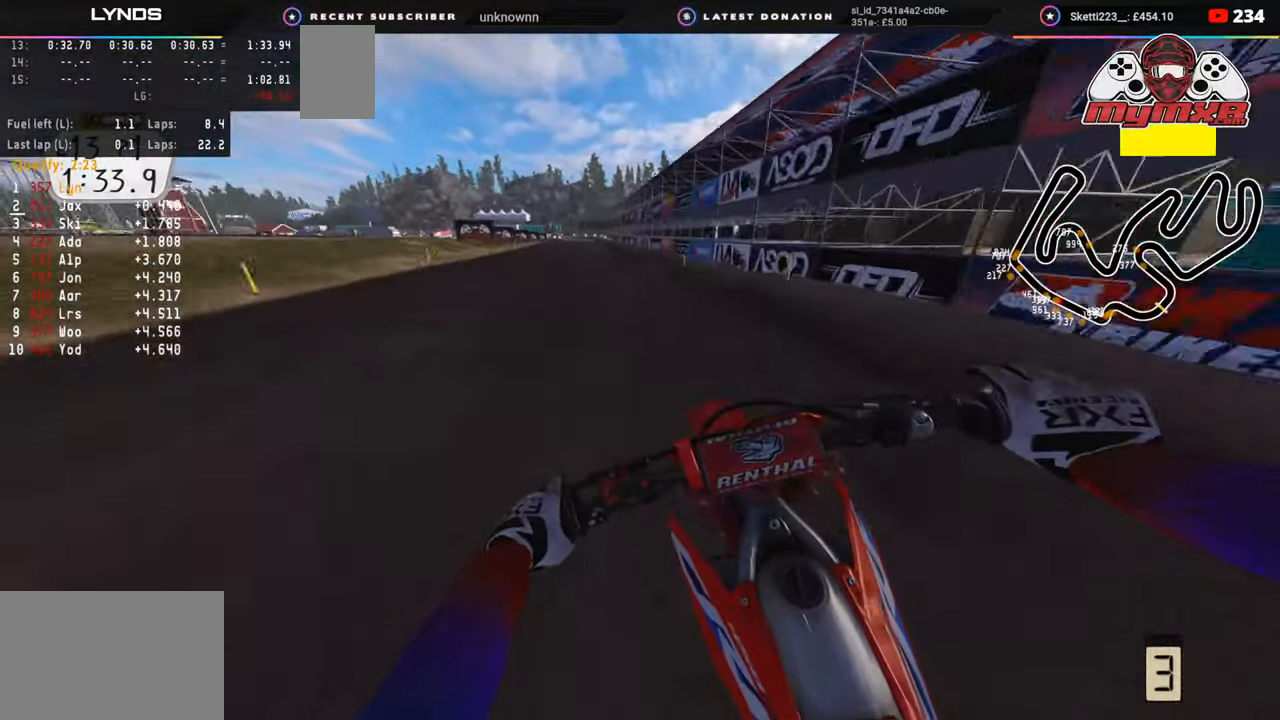
{"buttons": ["R2"], "left_stick": "down", "right_stick": "down-left", "events": [[150, "left_stick", "down"], [467, "R3", "up"]]}
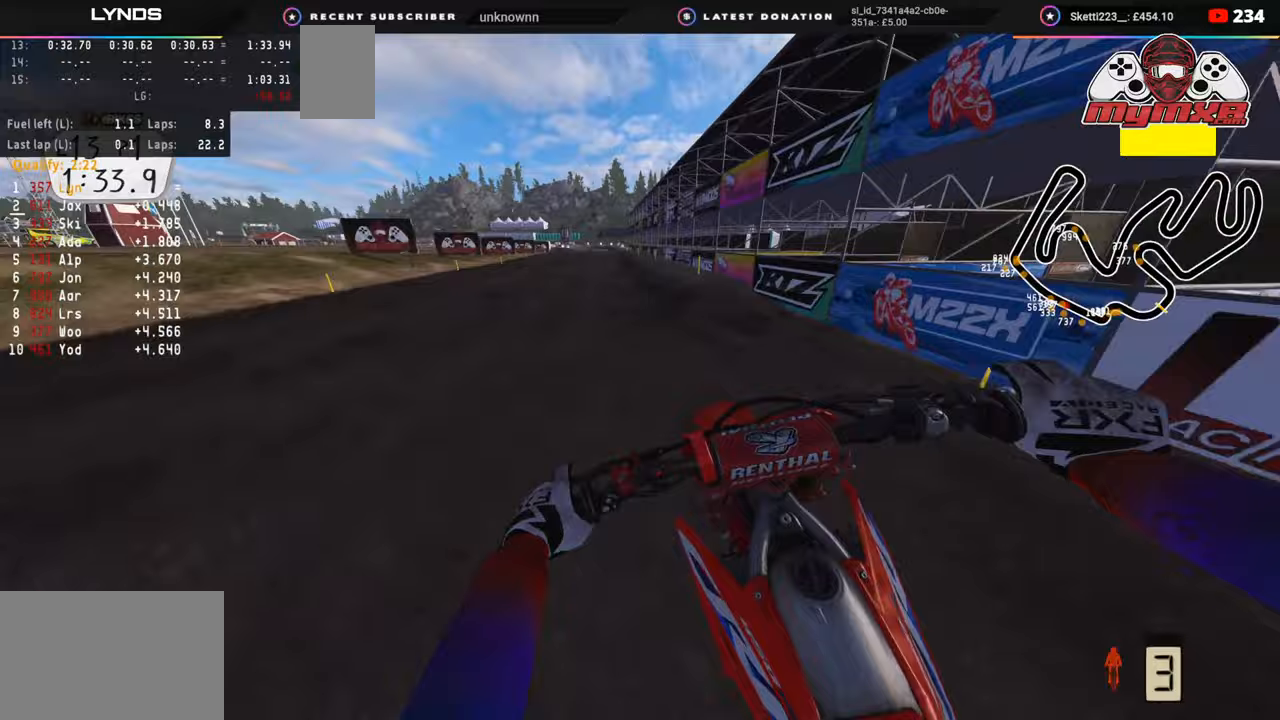
{"buttons": ["R2"], "left_stick": "down", "right_stick": "down", "events": [[317, "SQUARE", "down"], [417, "SQUARE", "up"], [450, "right_stick", "down"]]}
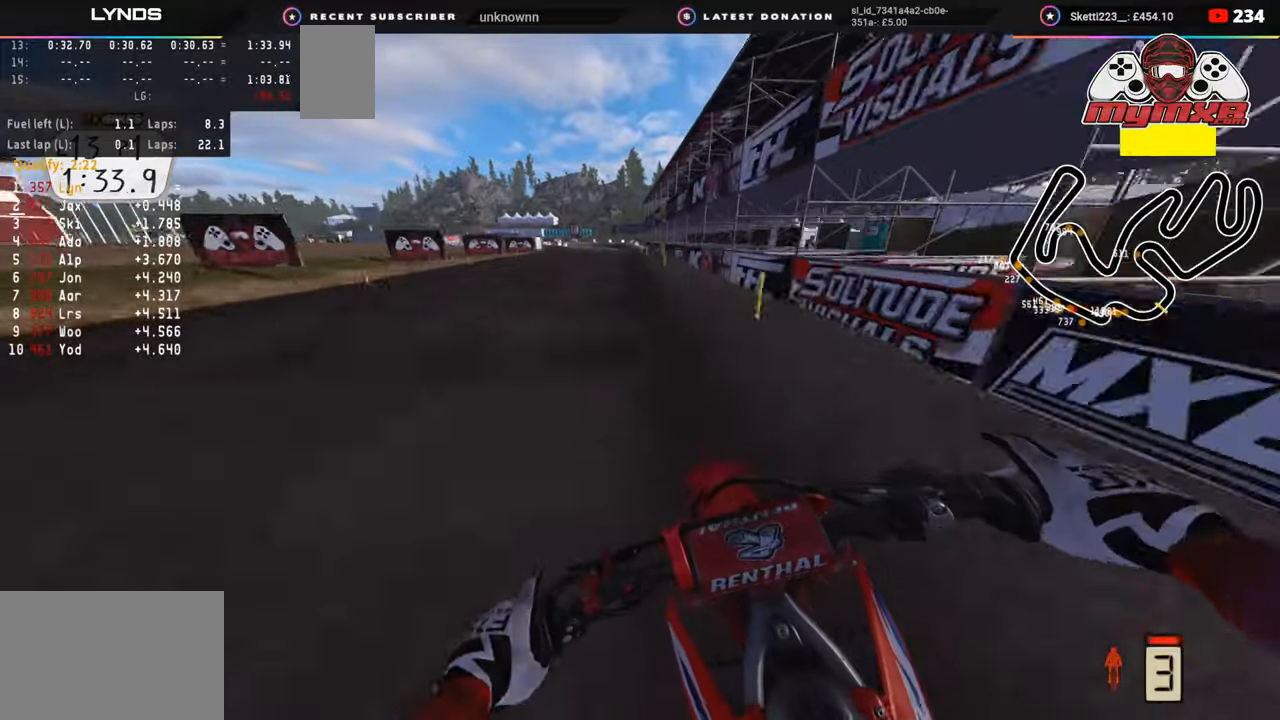
{"buttons": ["R2"], "left_stick": "down-left", "right_stick": "down", "events": [[17, "R2", "up"], [233, "R2", "down"], [250, "SQUARE", "down"], [250, "left_stick", "down-left"], [333, "R2", "up"], [350, "SQUARE", "up"], [467, "R2", "down"]]}
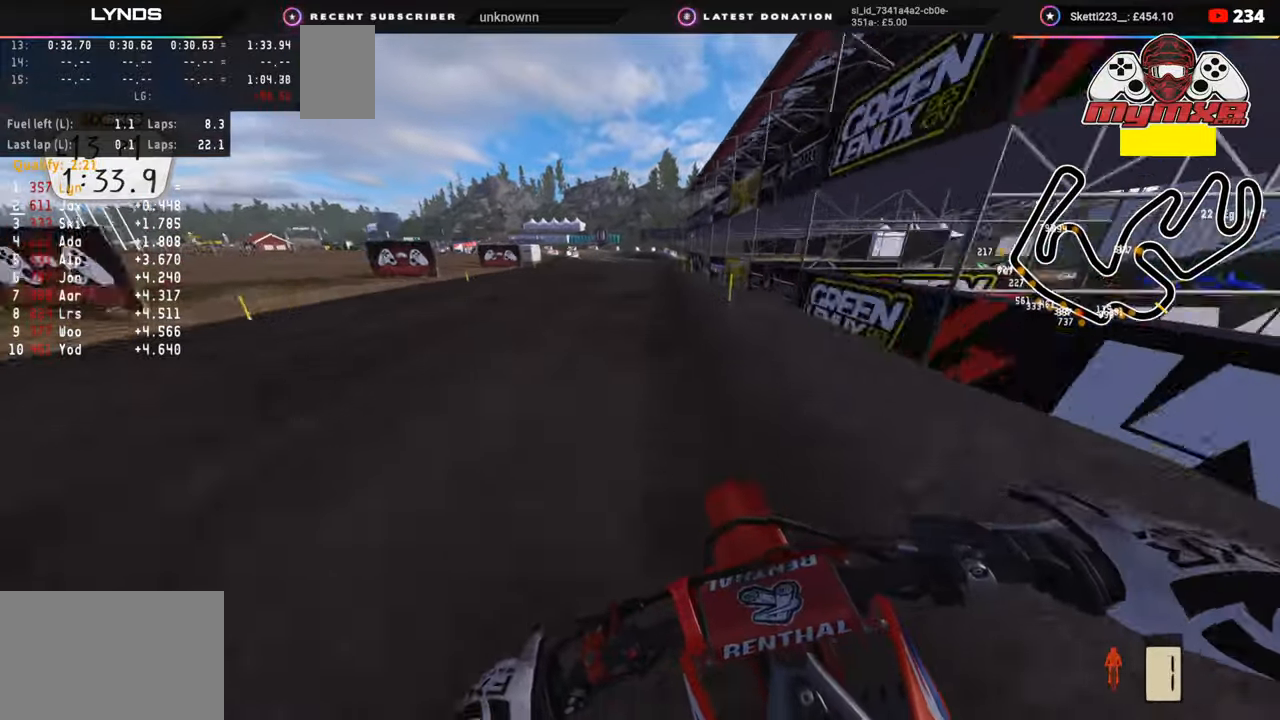
{"buttons": [], "left_stick": "down-left", "right_stick": "down", "events": [[167, "TRIANGLE", "down"], [250, "TRIANGLE", "up"], [267, "R2", "up"], [383, "R2", "down"], [500, "R2", "up"]]}
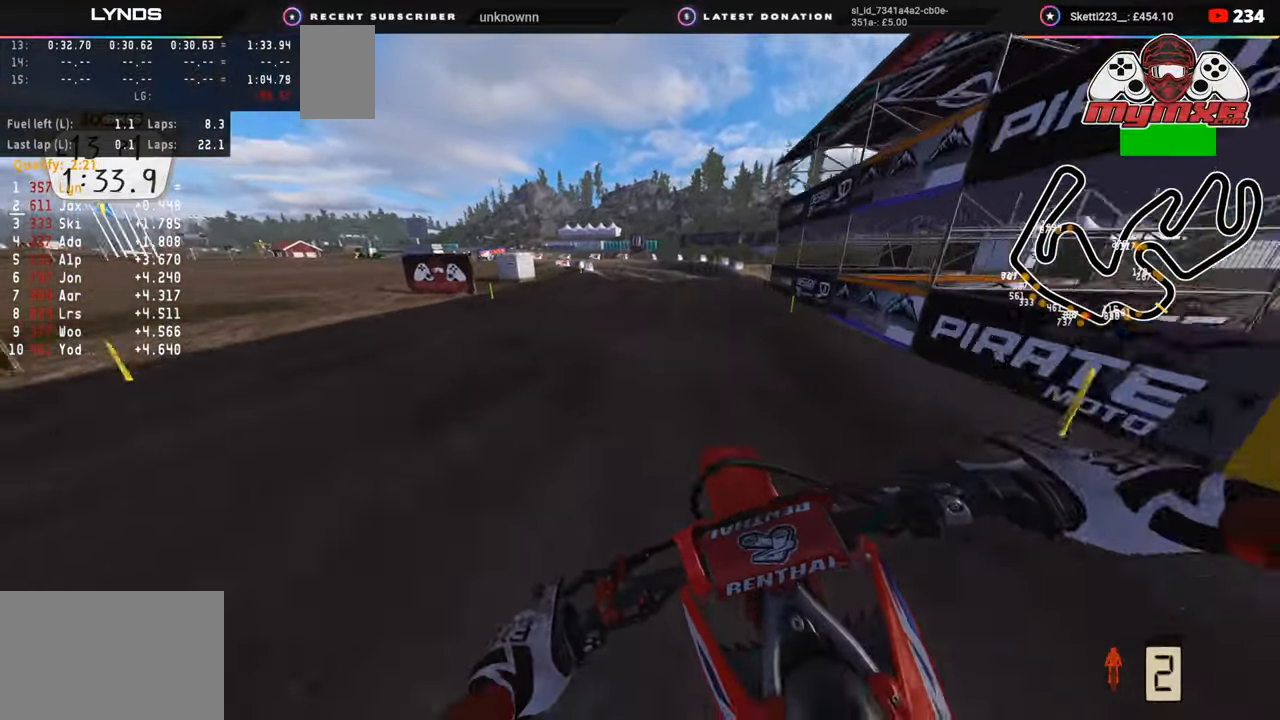
{"buttons": ["R2"], "left_stick": "down-left", "right_stick": "down", "events": [[100, "R2", "down"], [200, "R2", "up"], [317, "R2", "down"]]}
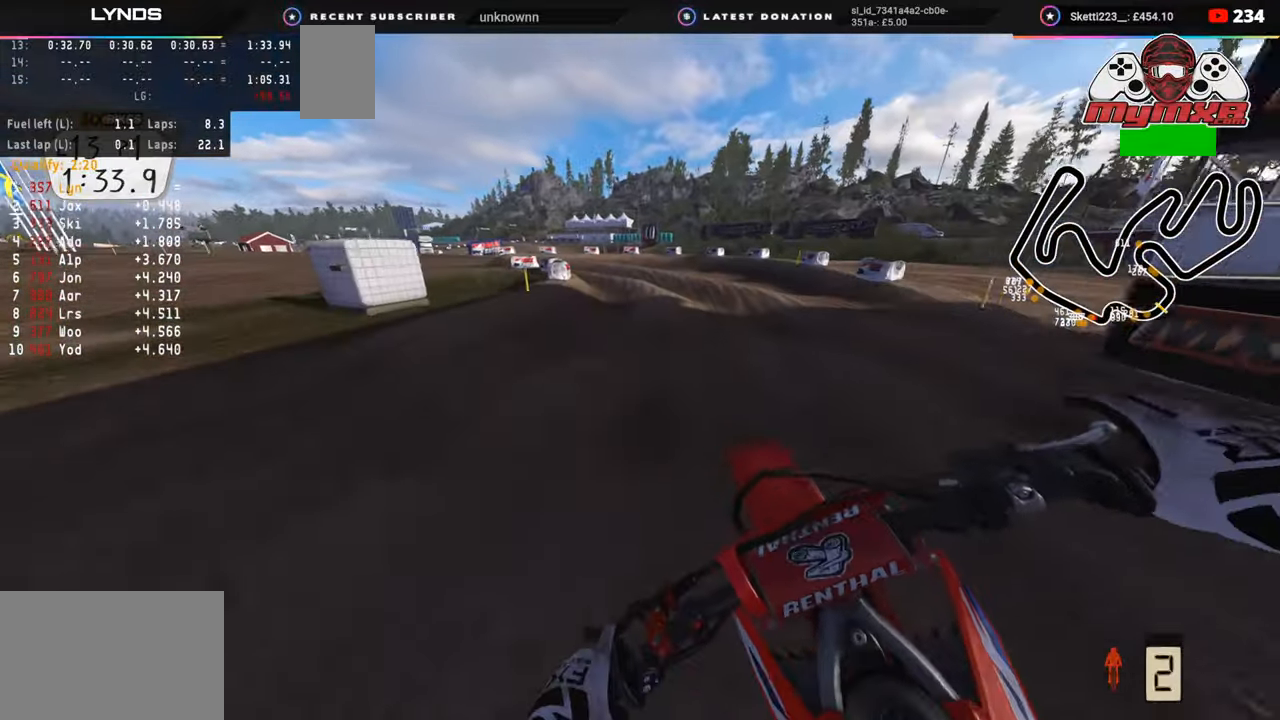
{"buttons": ["R2"], "left_stick": "down-left", "right_stick": "down-right", "events": [[50, "R2", "up"], [167, "R2", "down"], [217, "R2", "up"], [417, "right_stick", "down-right"], [467, "R2", "down"]]}
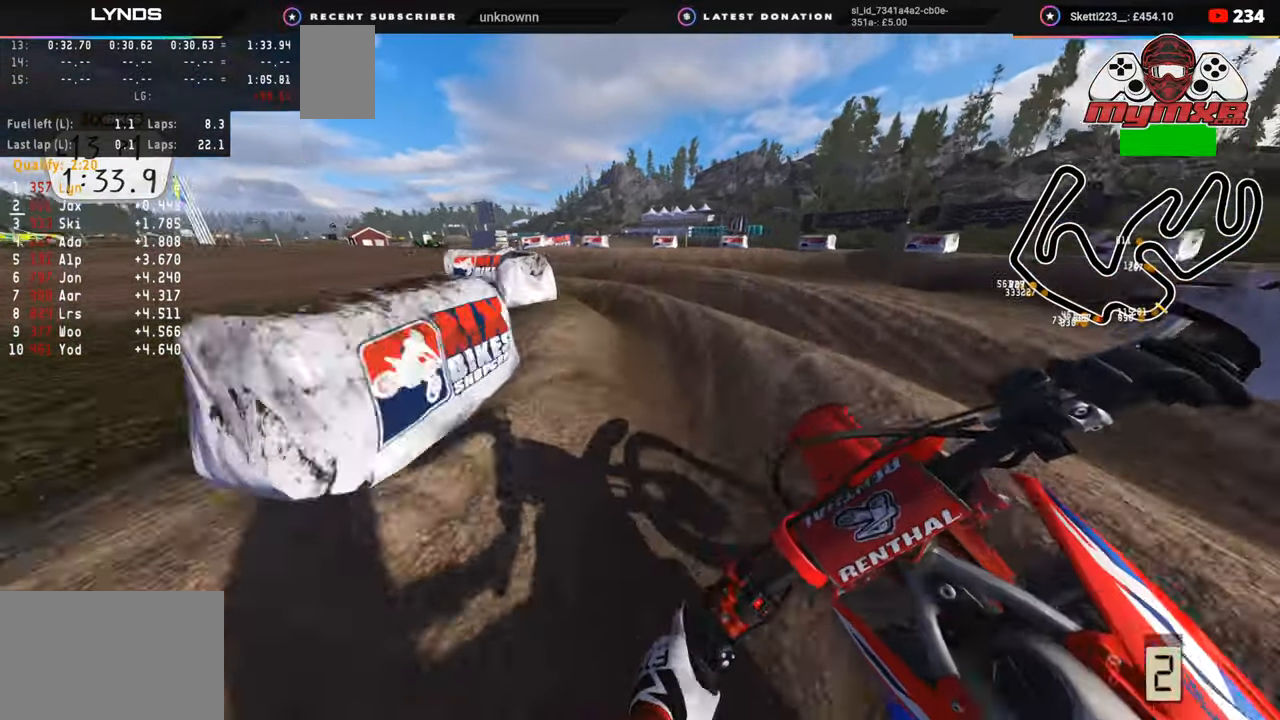
{"buttons": ["R2"], "left_stick": "right", "right_stick": "right", "events": [[100, "right_stick", "right"], [267, "left_stick", "down-right"], [350, "left_stick", "right"]]}
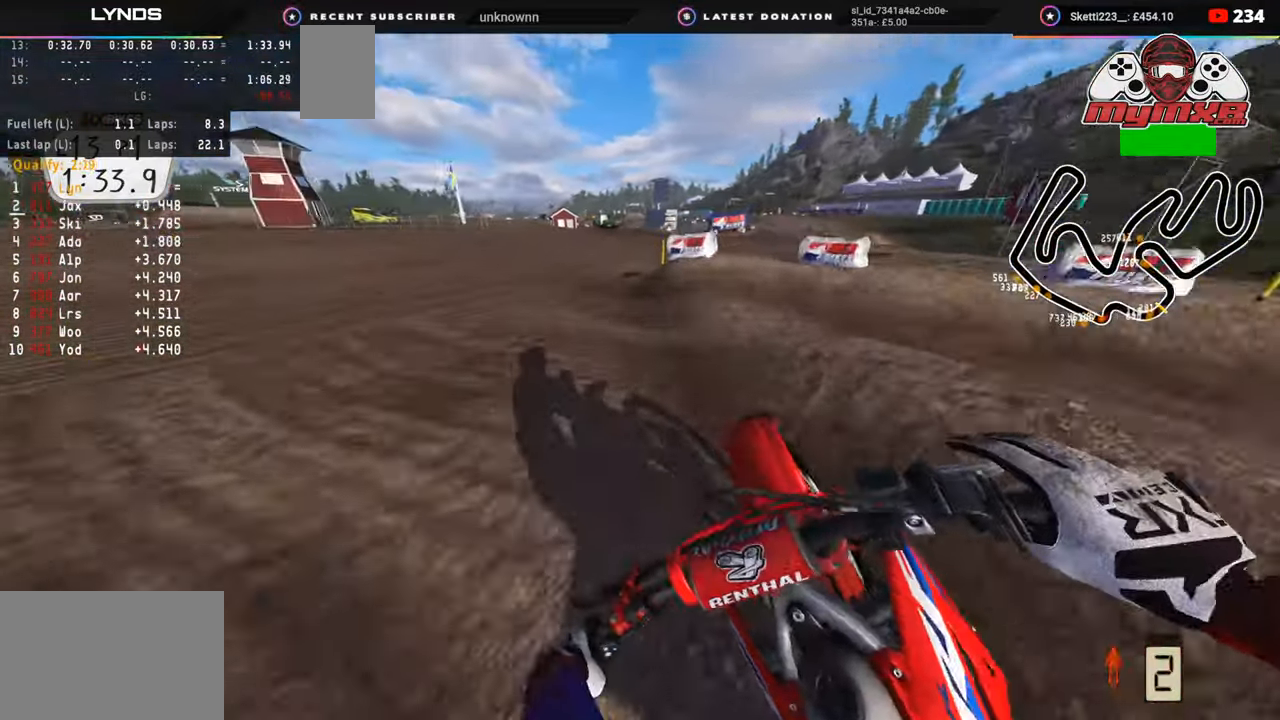
{"buttons": ["R2"], "left_stick": "up-right", "right_stick": "center", "events": [[33, "left_stick", "up-right"], [50, "R2", "up"], [183, "R2", "down"], [200, "R3", "down"], [200, "right_stick", "down"], [367, "R3", "up"], [450, "right_stick", "center"]]}
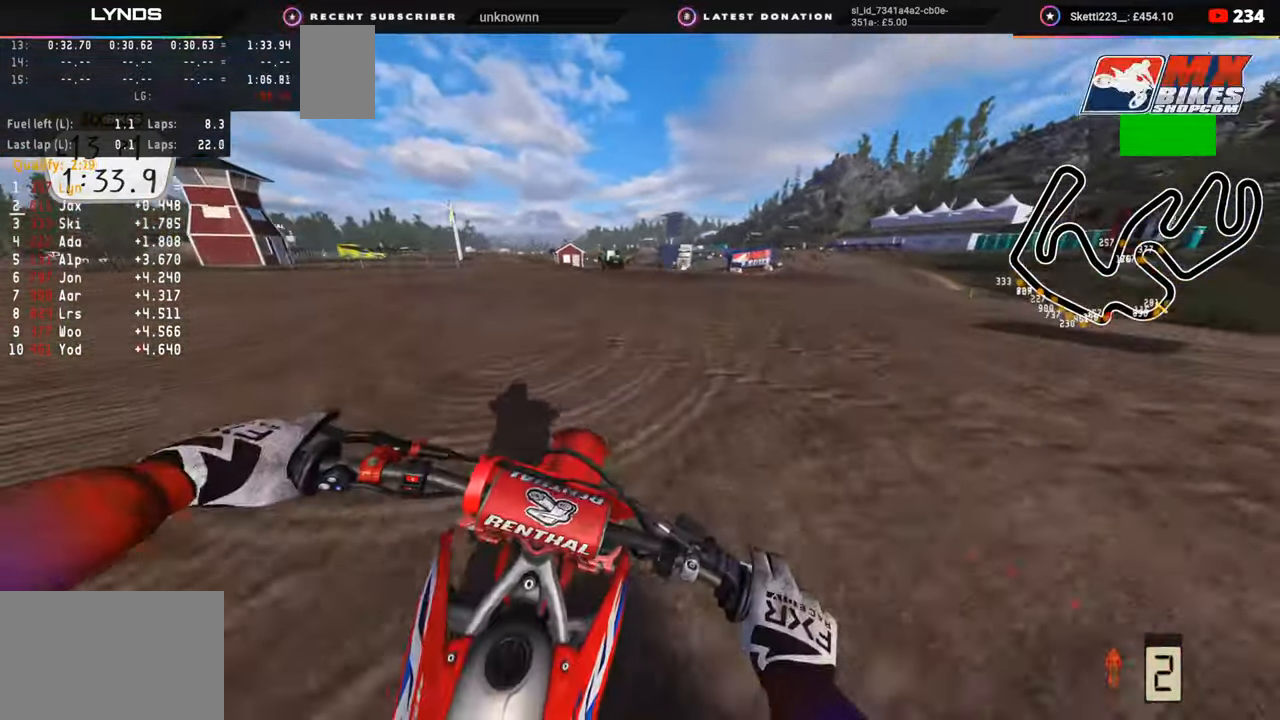
{"buttons": ["R1", "R2", "R3"], "left_stick": "up-right", "right_stick": "up-left", "events": [[100, "R2", "up"], [100, "left_stick", "up"], [350, "left_stick", "up-right"], [383, "R2", "down"], [417, "R3", "down"], [433, "right_stick", "up-left"], [467, "R1", "down"]]}